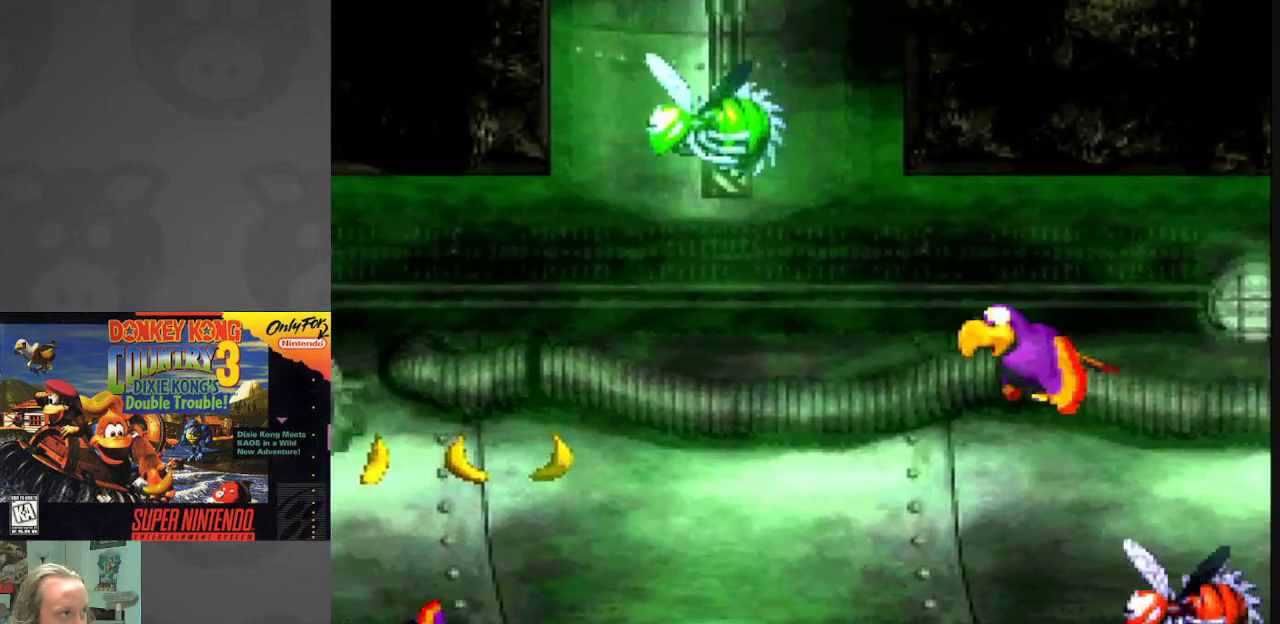
Gameplay with a controller (Nintendo layout); each line is a JSON object with the inputs held at the frame after it. "events" lists button and stick changes between this image and that frame as [ms after this image, input, new state], when the widget could be followed in between. Not read: L3 R3.
{"buttons": ["Y", "DPAD_LEFT"], "events": []}
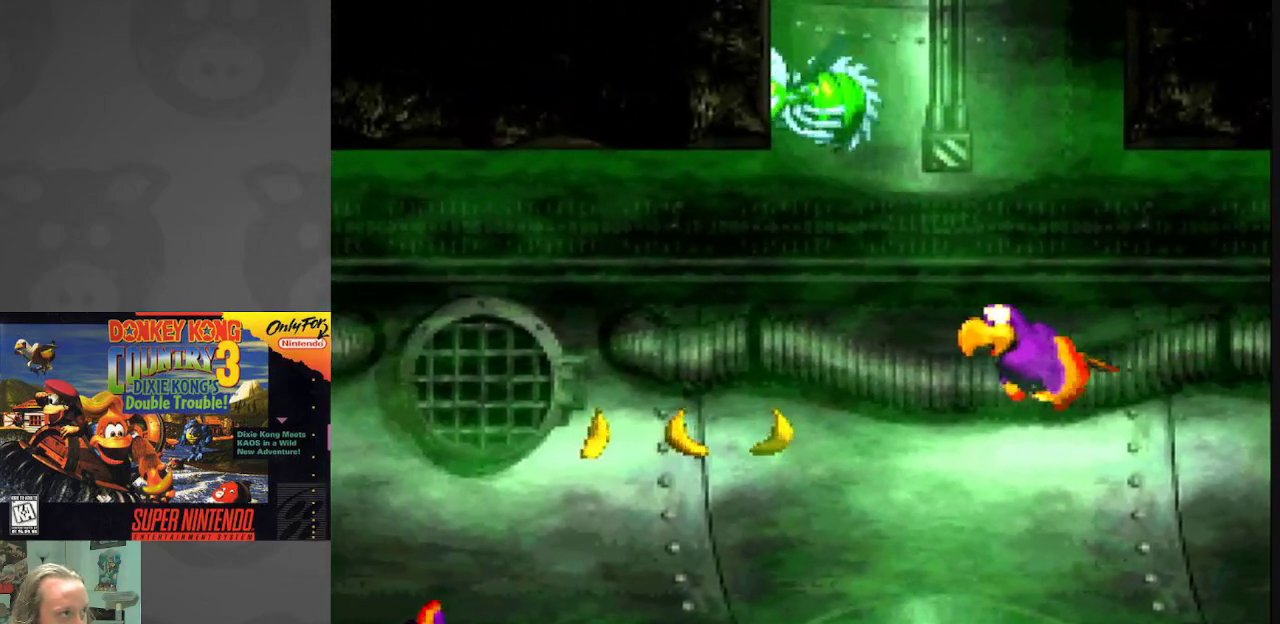
{"buttons": ["Y", "DPAD_LEFT"], "events": []}
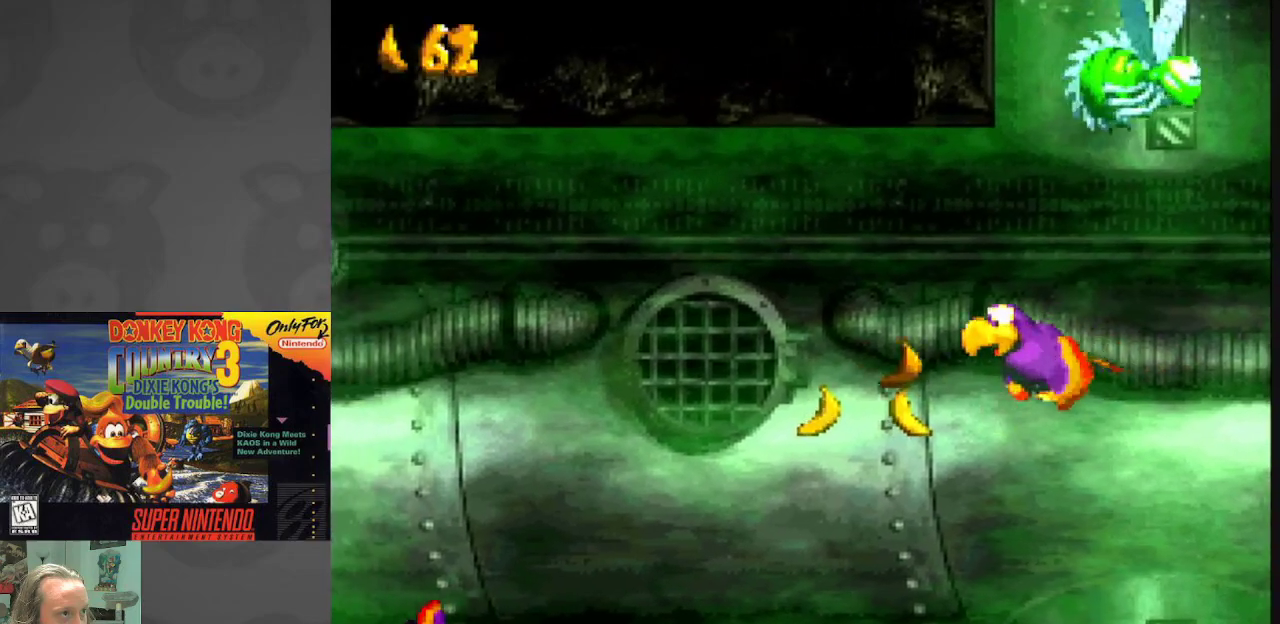
{"buttons": ["Y", "DPAD_RIGHT"], "events": [[400, "DPAD_LEFT", "up"], [500, "DPAD_RIGHT", "down"]]}
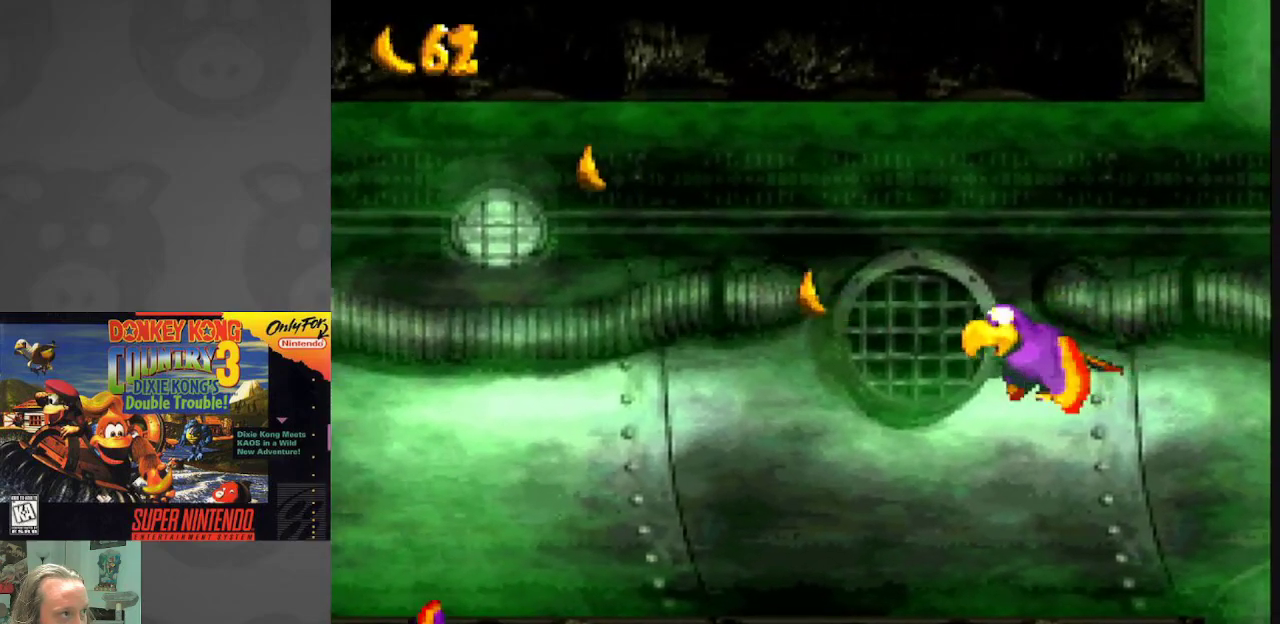
{"buttons": ["Y", "DPAD_DOWN", "DPAD_RIGHT"], "events": [[483, "DPAD_DOWN", "down"]]}
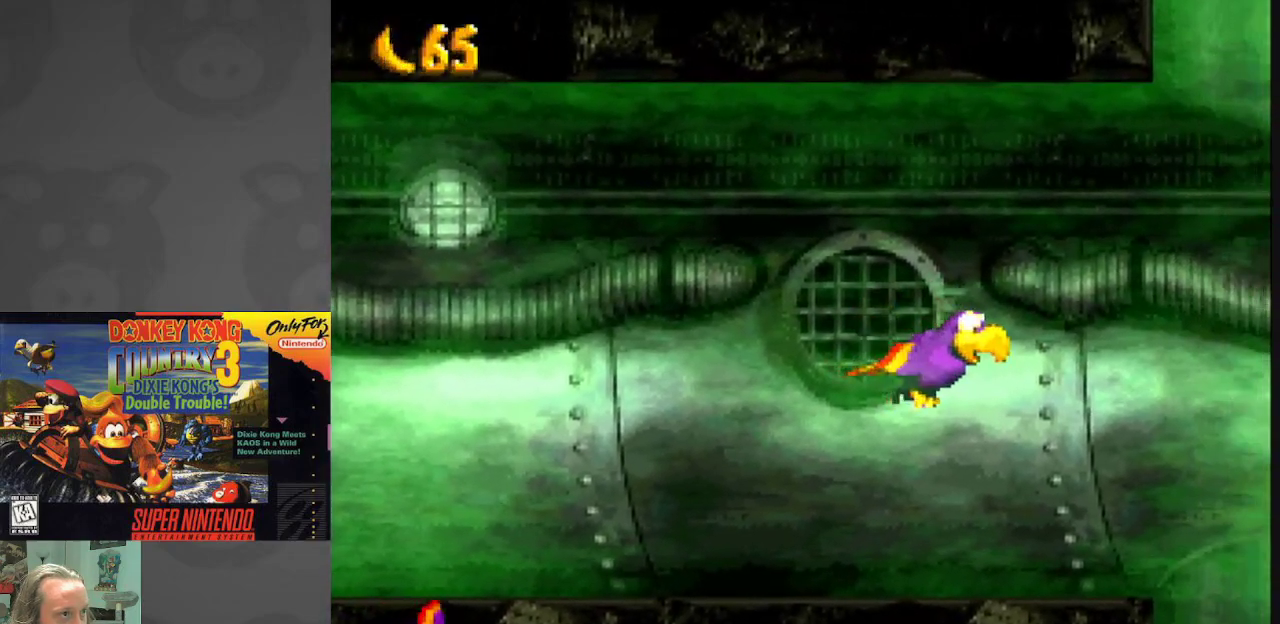
{"buttons": ["Y"], "events": [[250, "DPAD_RIGHT", "up"], [317, "DPAD_DOWN", "up"]]}
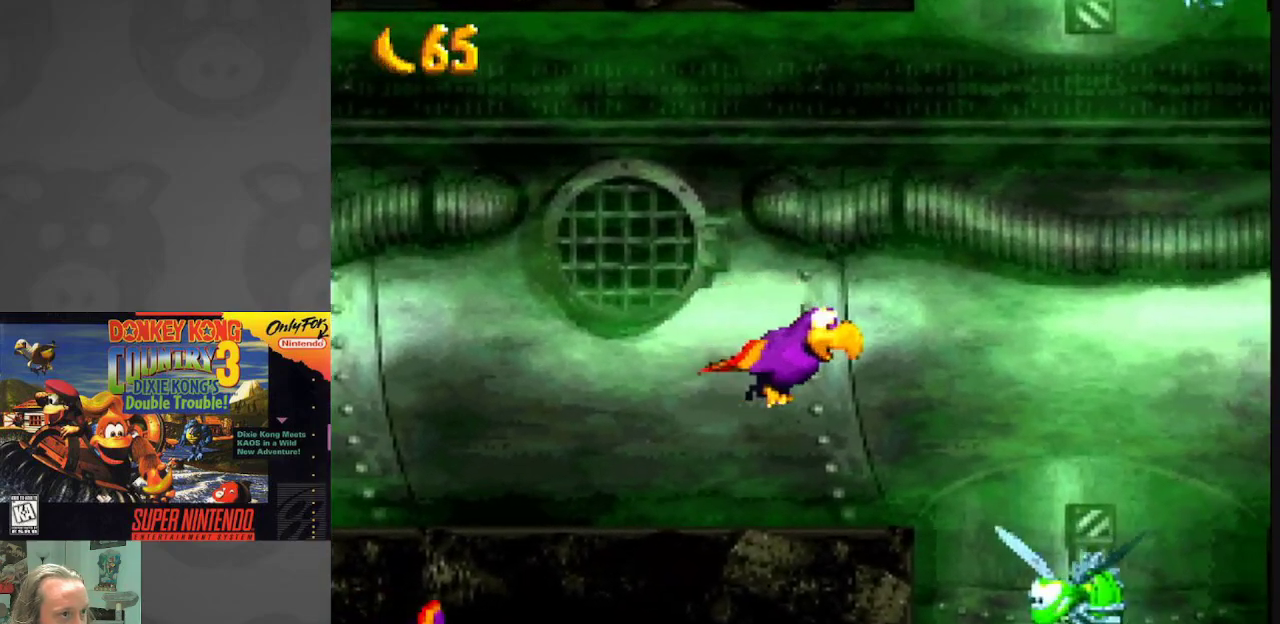
{"buttons": ["B", "Y"], "events": [[50, "DPAD_LEFT", "down"], [283, "DPAD_DOWN", "down"], [283, "DPAD_LEFT", "up"], [333, "DPAD_DOWN", "up"], [367, "DPAD_RIGHT", "down"], [383, "DPAD_RIGHT", "up"], [500, "B", "down"]]}
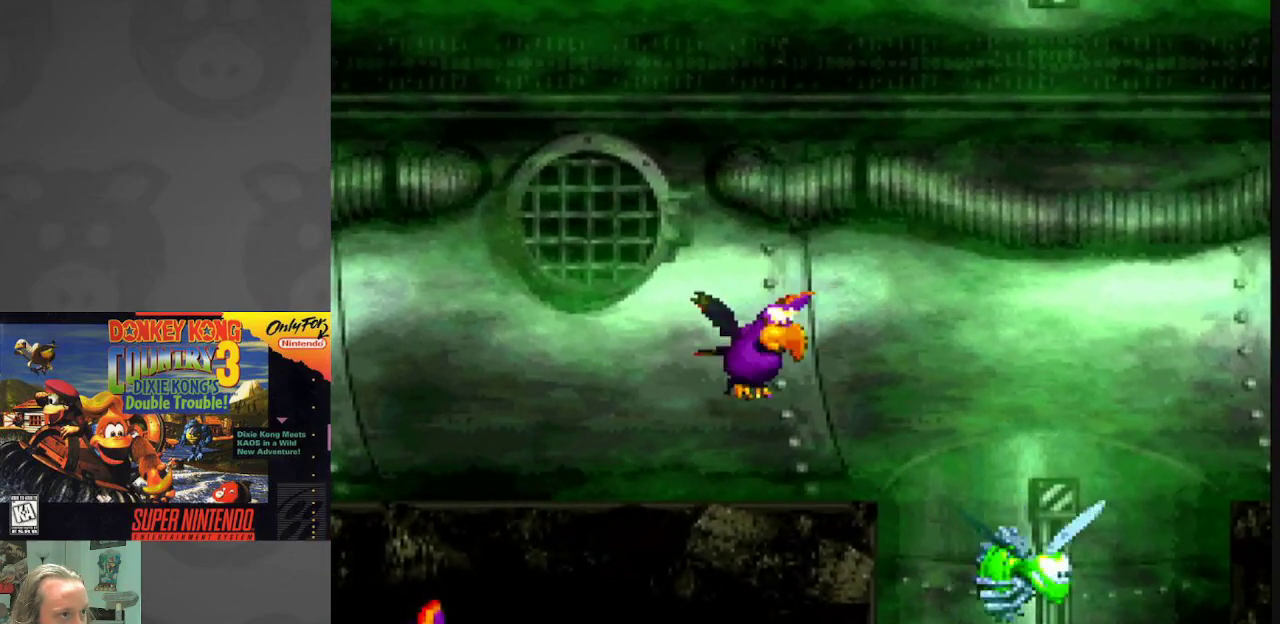
{"buttons": ["B", "Y", "DPAD_UP"], "events": [[33, "DPAD_UP", "down"], [117, "B", "up"], [233, "B", "down"], [417, "B", "up"], [483, "B", "down"]]}
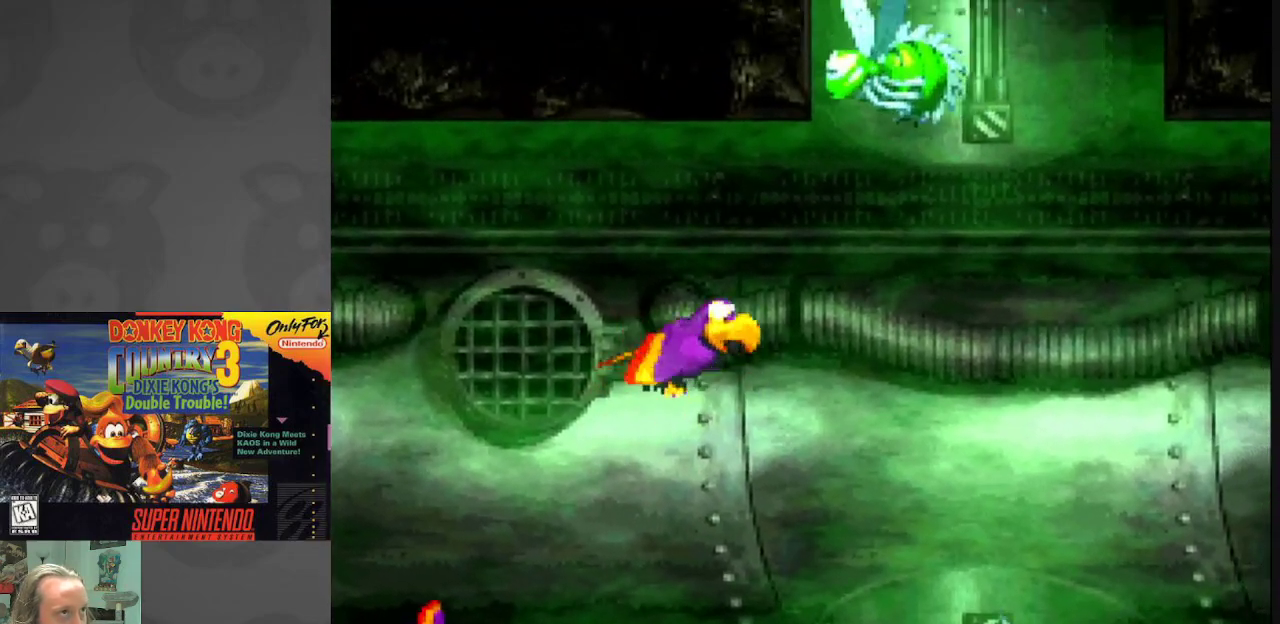
{"buttons": ["B", "Y", "DPAD_UP"], "events": [[117, "B", "up"], [183, "B", "down"], [333, "B", "up"], [417, "B", "down"]]}
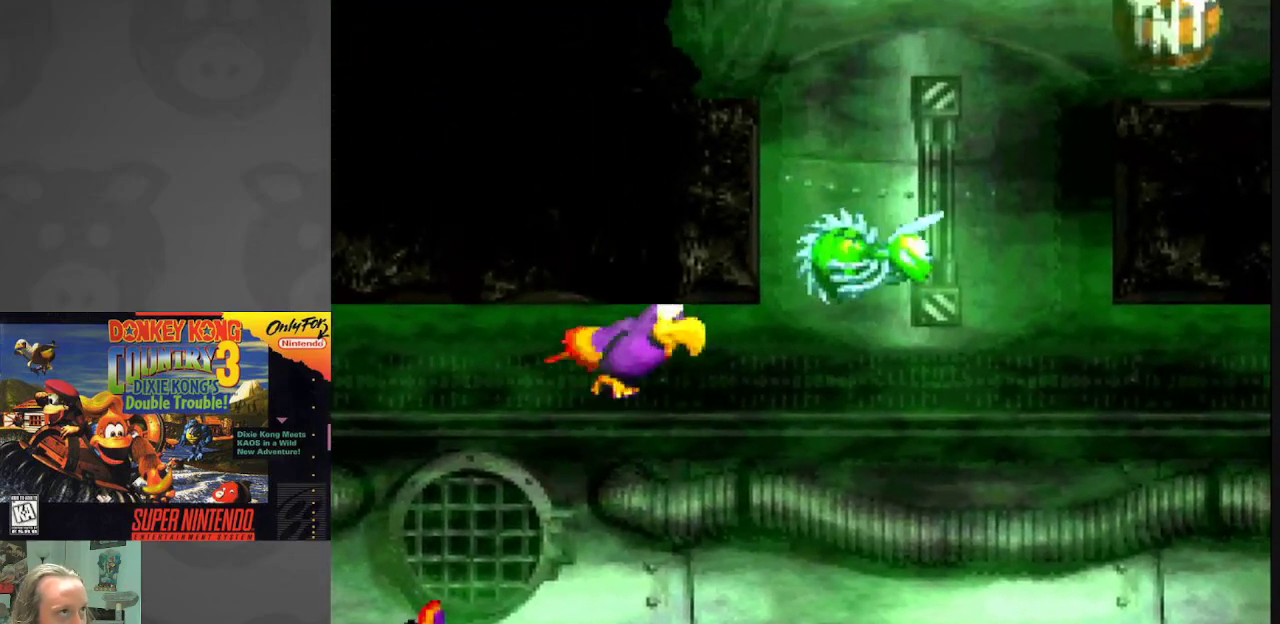
{"buttons": ["Y"], "events": [[33, "B", "up"], [133, "B", "down"], [267, "B", "up"], [300, "DPAD_UP", "up"], [367, "B", "down"], [500, "B", "up"]]}
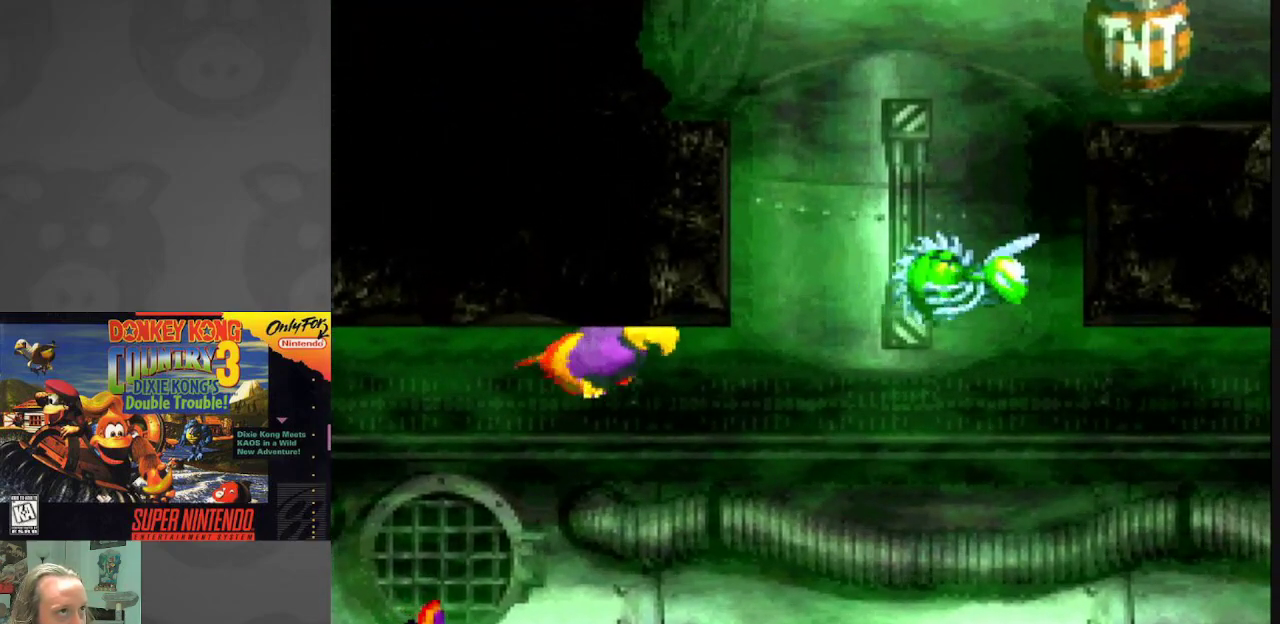
{"buttons": ["Y", "DPAD_RIGHT"], "events": [[67, "DPAD_DOWN", "down"], [167, "DPAD_RIGHT", "down"], [367, "DPAD_DOWN", "up"]]}
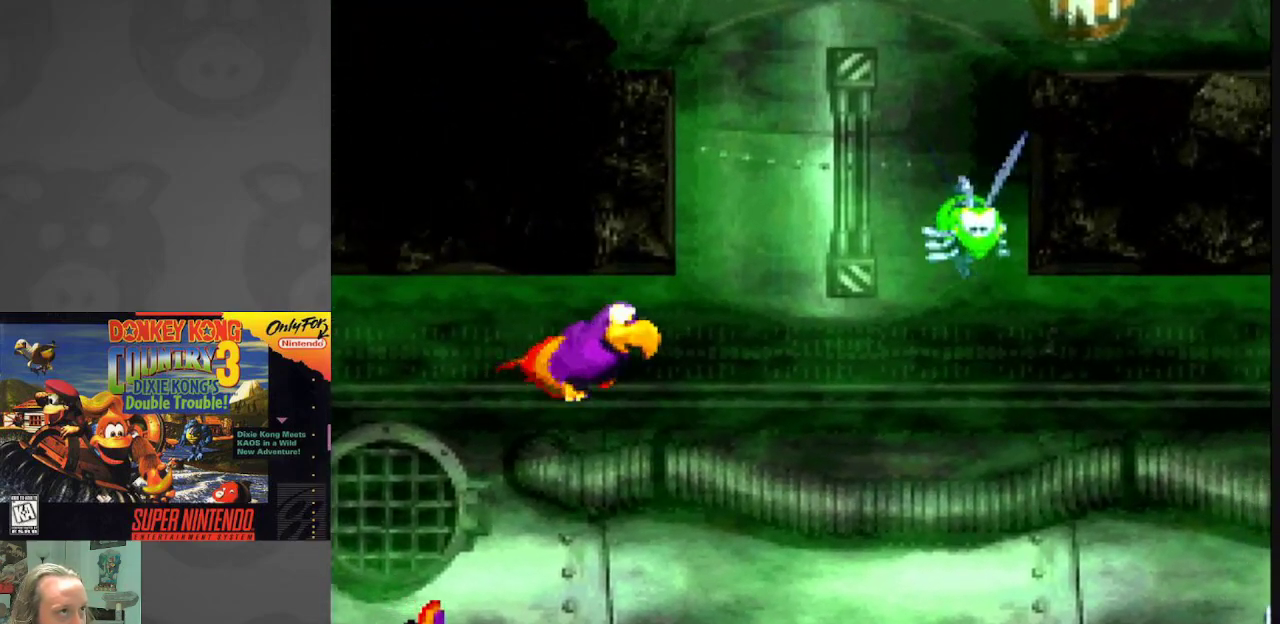
{"buttons": ["Y", "DPAD_RIGHT"], "events": []}
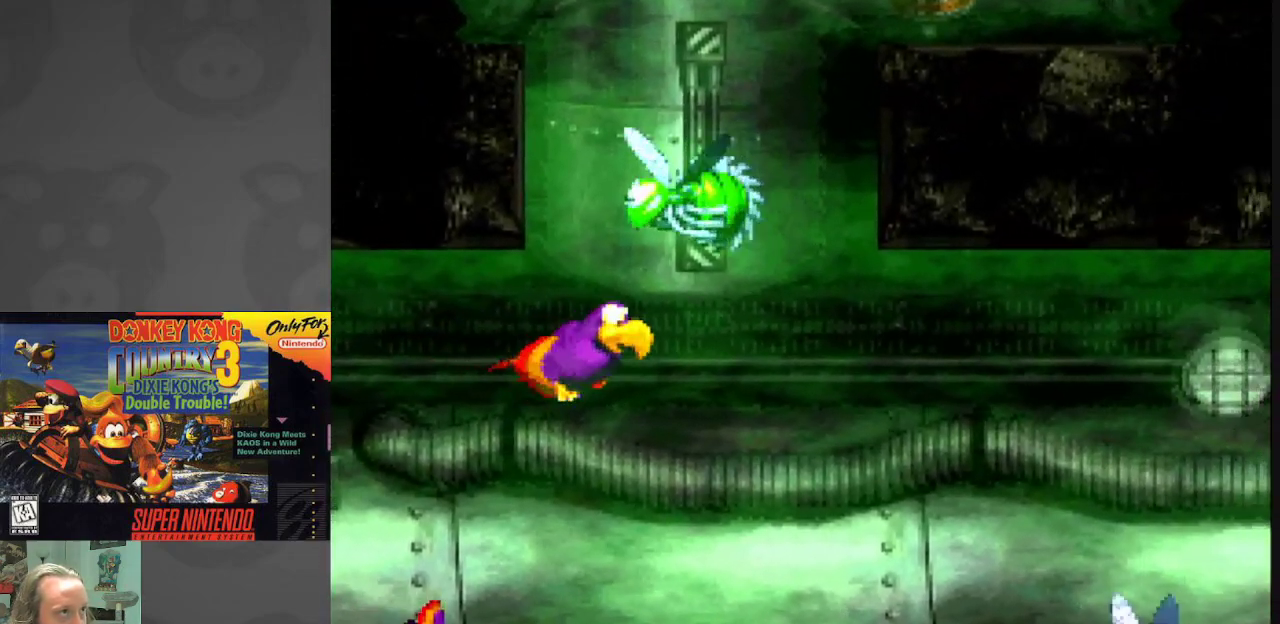
{"buttons": ["B", "Y", "DPAD_UP"], "events": [[267, "B", "down"], [283, "DPAD_UP", "down"], [300, "DPAD_RIGHT", "up"], [367, "DPAD_LEFT", "down"], [417, "B", "up"], [450, "DPAD_LEFT", "up"], [467, "B", "down"]]}
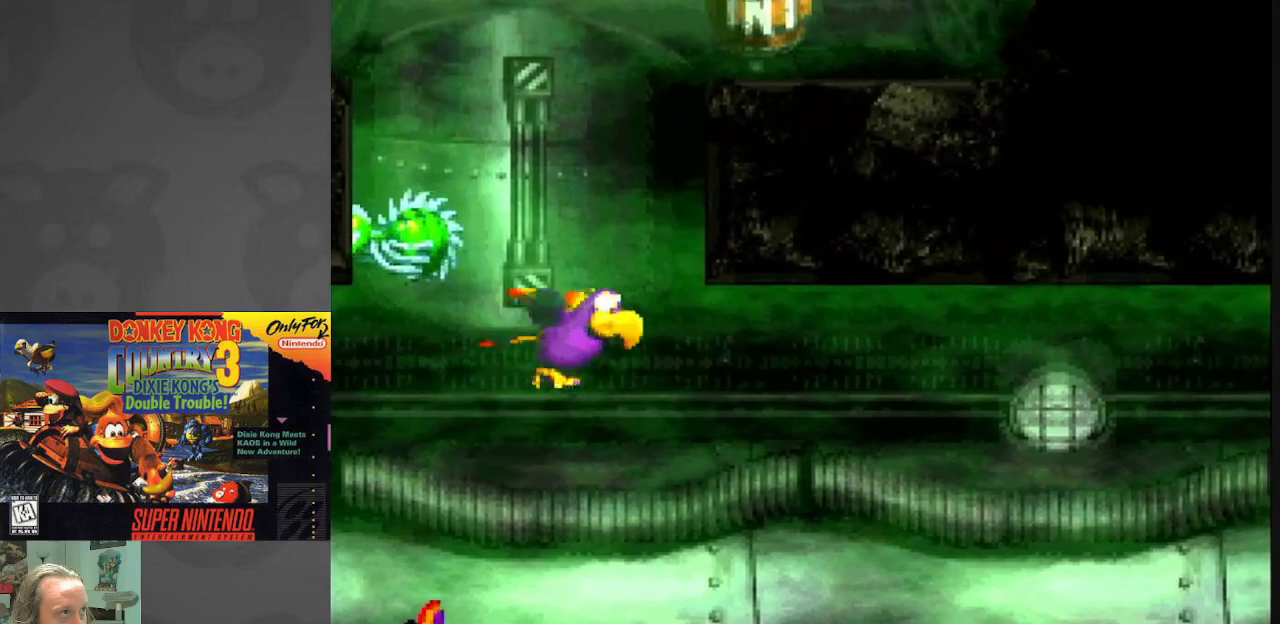
{"buttons": ["B", "Y", "DPAD_UP"], "events": [[117, "B", "up"], [183, "B", "down"], [300, "B", "up"], [400, "B", "down"]]}
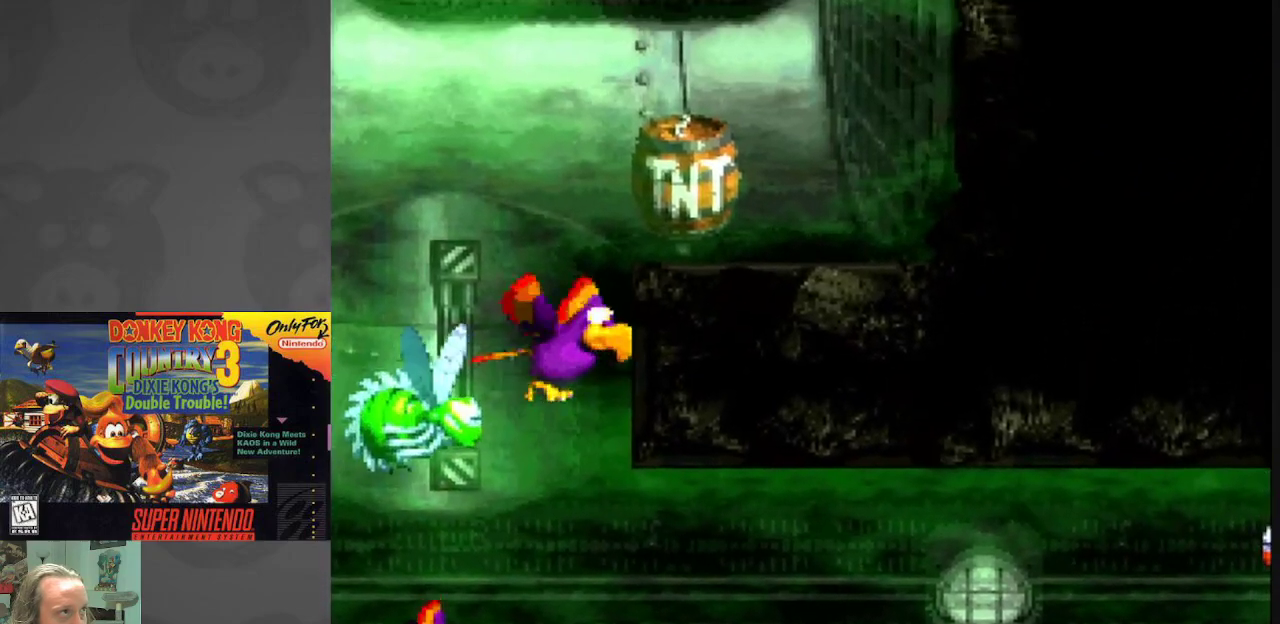
{"buttons": ["Y", "DPAD_LEFT"], "events": [[33, "B", "up"], [117, "B", "down"], [250, "DPAD_LEFT", "down"], [283, "DPAD_UP", "up"], [317, "B", "up"]]}
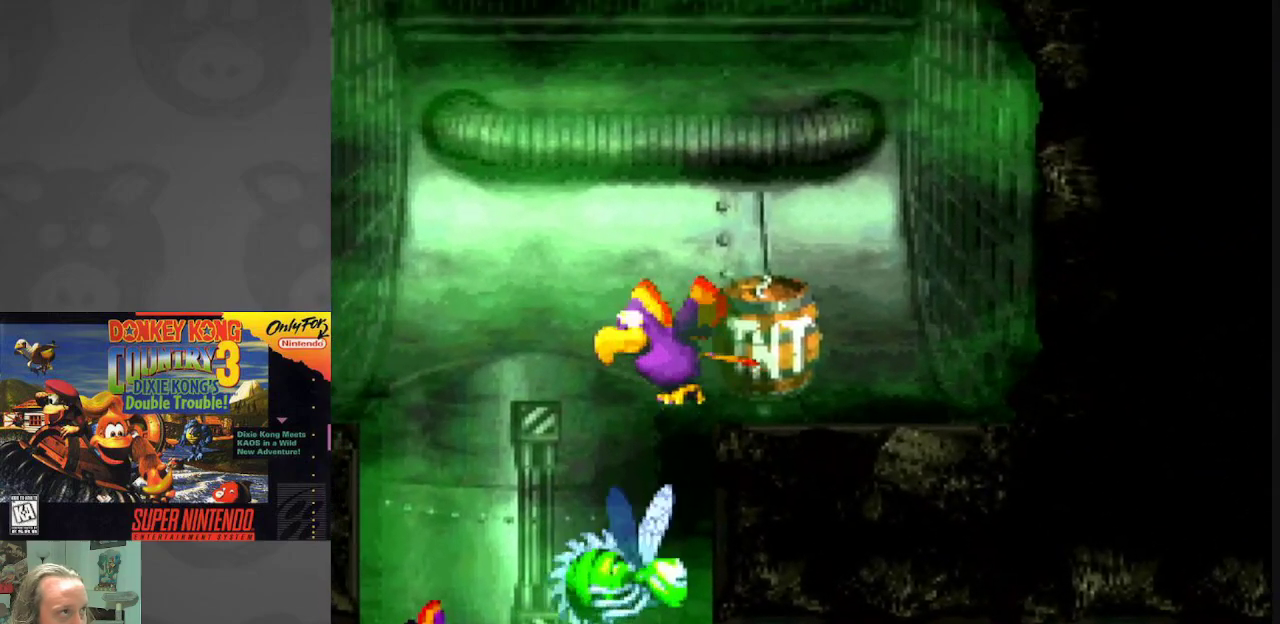
{"buttons": ["Y", "DPAD_RIGHT"], "events": [[100, "DPAD_UP", "down"], [117, "DPAD_LEFT", "up"], [217, "DPAD_RIGHT", "down"], [233, "B", "down"], [283, "DPAD_UP", "up"], [383, "B", "up"]]}
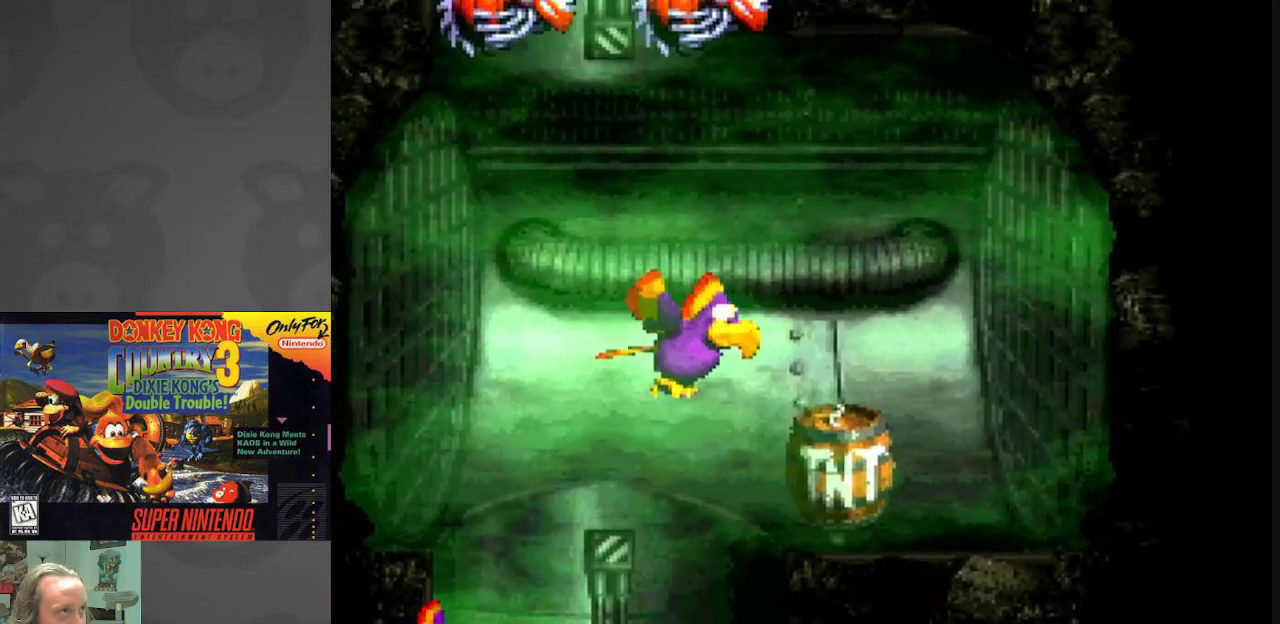
{"buttons": ["Y", "DPAD_LEFT"], "events": [[267, "DPAD_RIGHT", "up"], [367, "DPAD_LEFT", "down"]]}
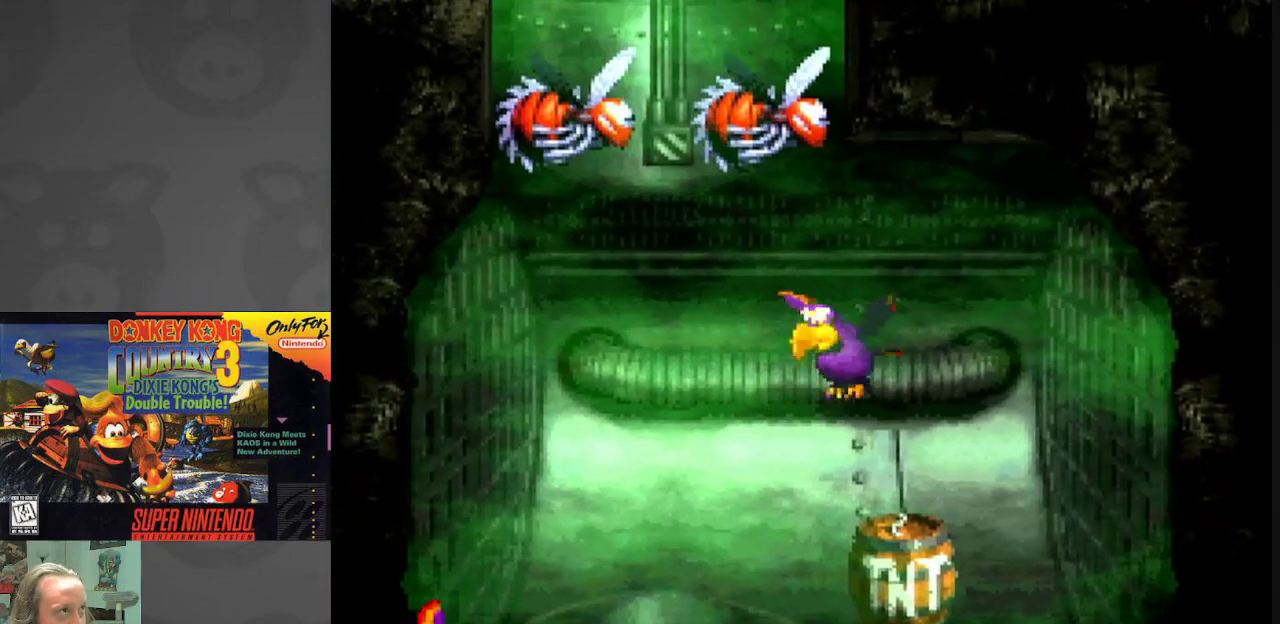
{"buttons": ["Y", "DPAD_RIGHT"], "events": [[17, "DPAD_LEFT", "up"], [283, "DPAD_LEFT", "down"], [367, "DPAD_DOWN", "down"], [367, "DPAD_LEFT", "up"], [433, "DPAD_DOWN", "up"], [450, "DPAD_RIGHT", "down"]]}
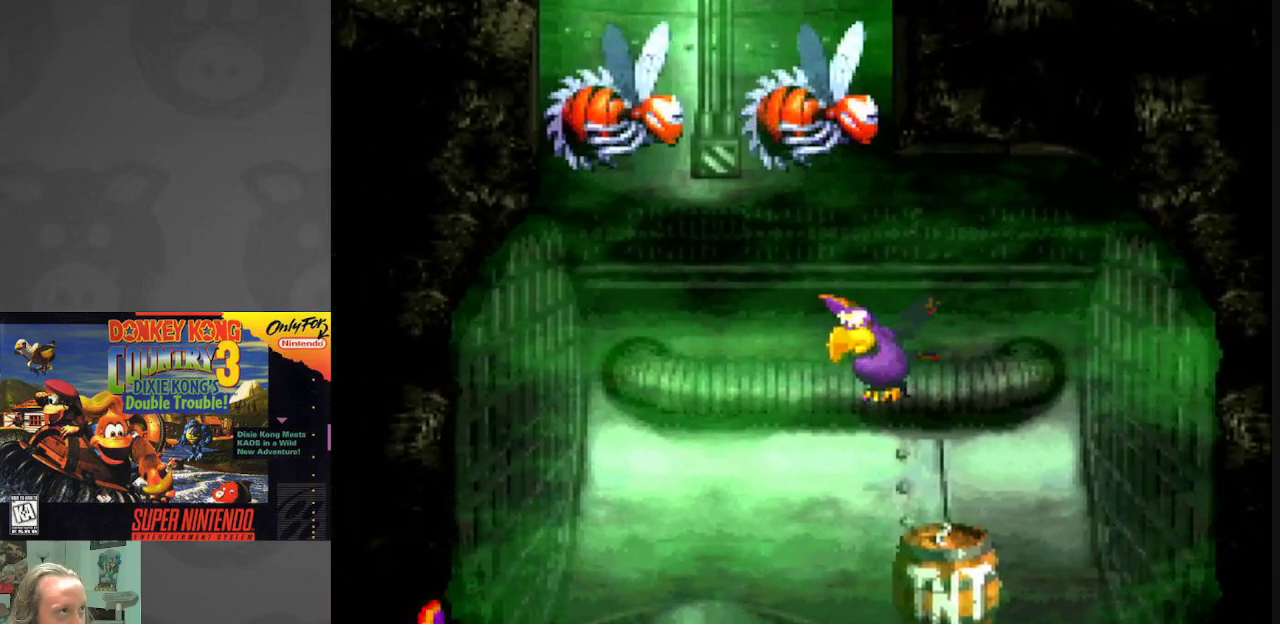
{"buttons": ["Y", "DPAD_DOWN"], "events": [[300, "DPAD_DOWN", "down"], [317, "DPAD_RIGHT", "up"]]}
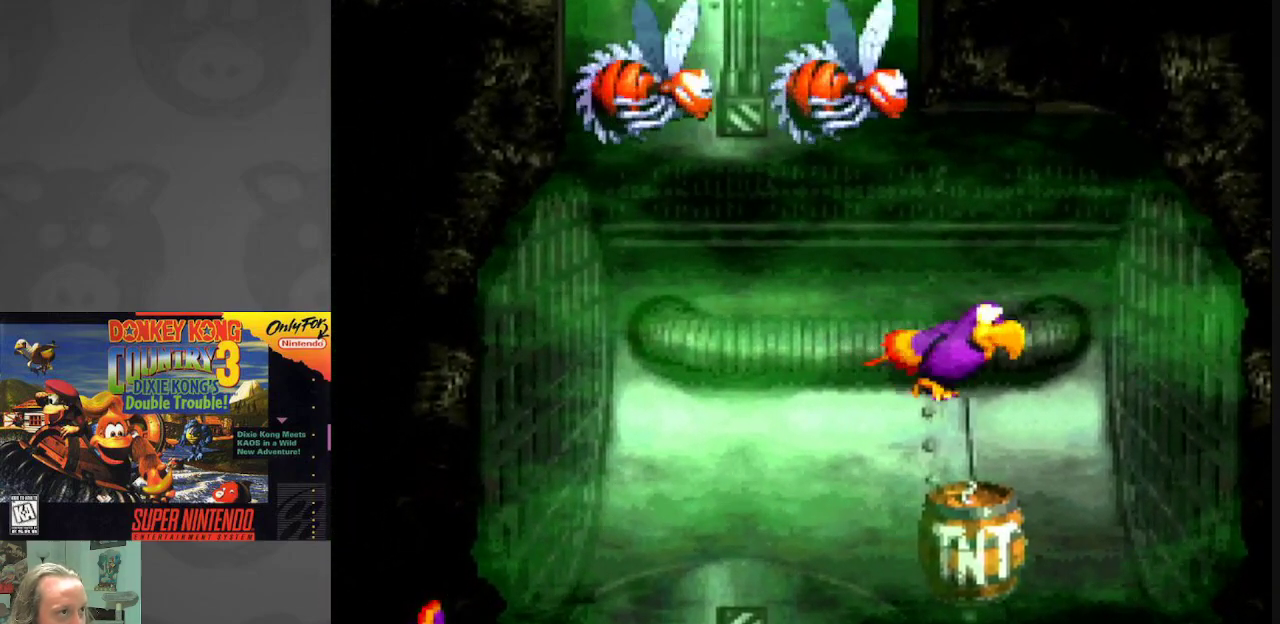
{"buttons": ["Y"], "events": [[150, "DPAD_DOWN", "up"], [183, "DPAD_LEFT", "down"], [317, "DPAD_LEFT", "up"], [333, "DPAD_DOWN", "down"], [350, "DPAD_DOWN", "up"]]}
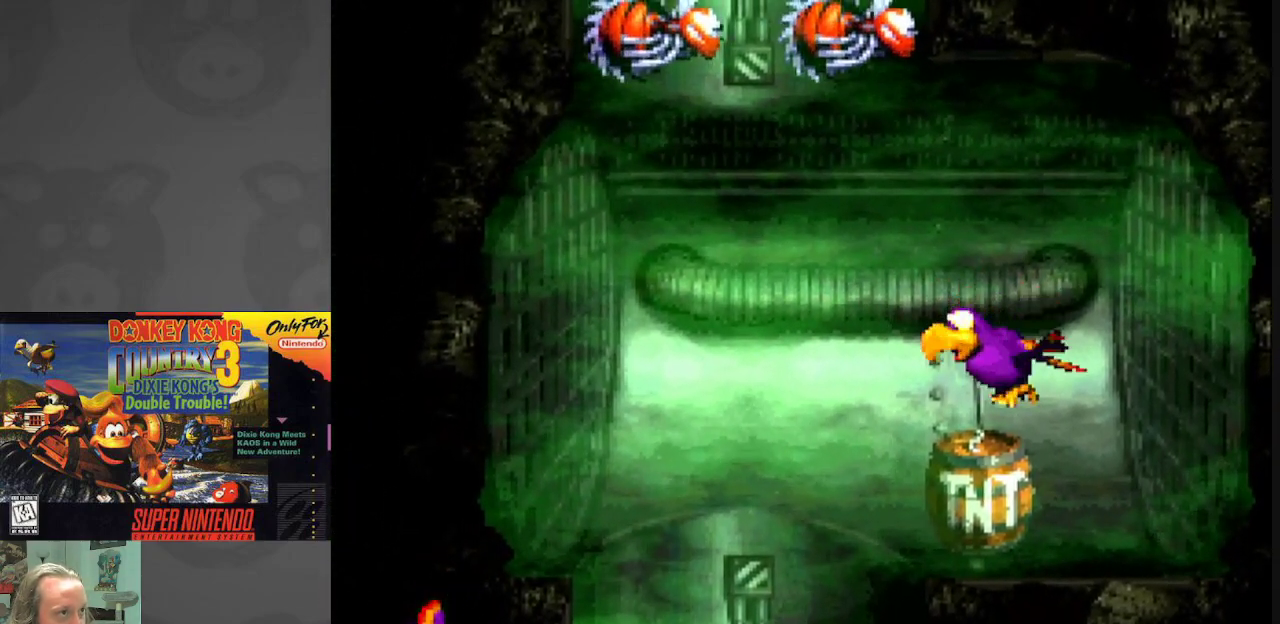
{"buttons": ["Y"], "events": [[150, "DPAD_DOWN", "down"], [467, "DPAD_DOWN", "up"]]}
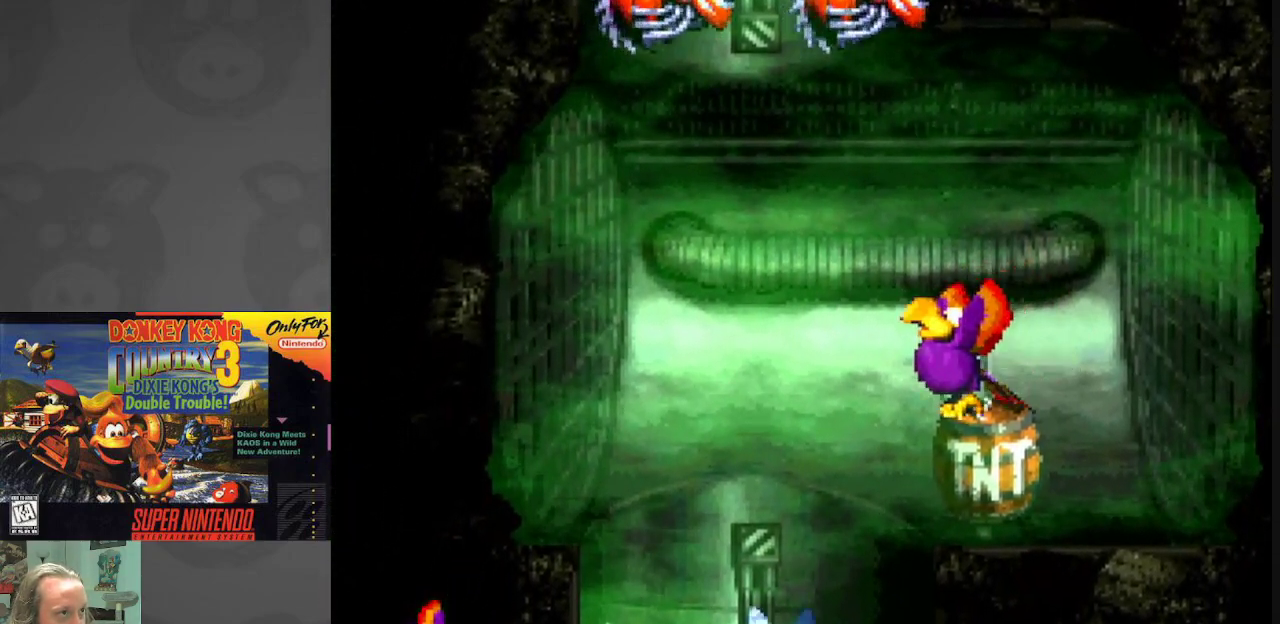
{"buttons": ["Y", "DPAD_LEFT"], "events": [[400, "DPAD_LEFT", "down"]]}
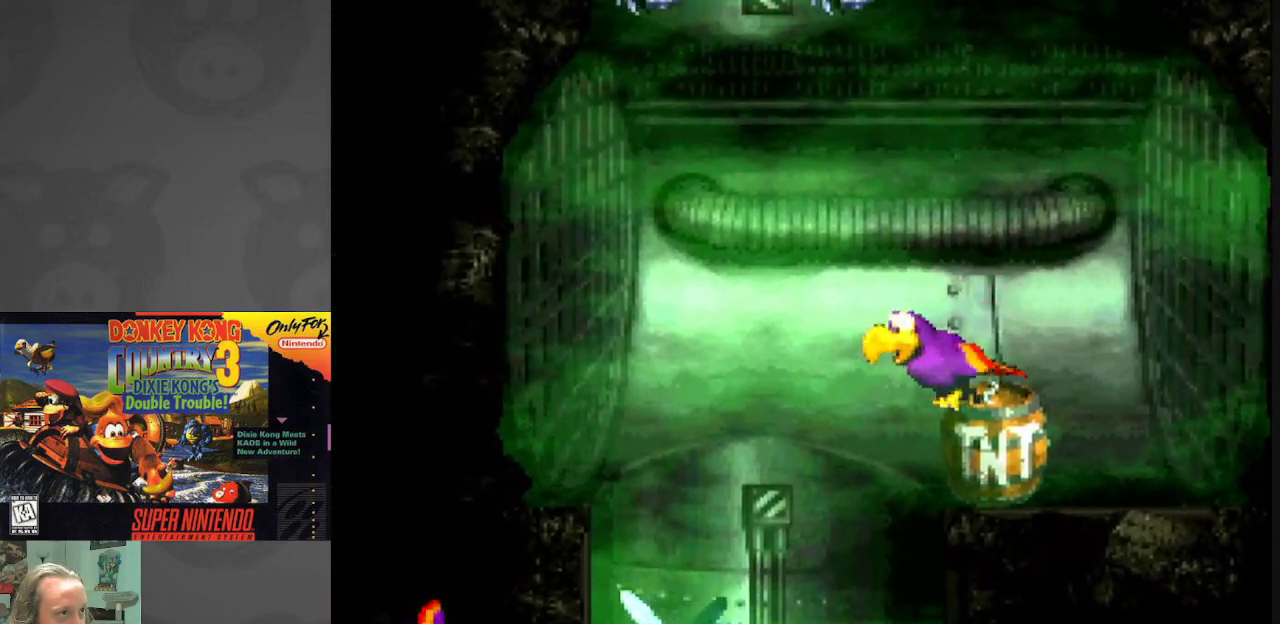
{"buttons": ["Y", "DPAD_LEFT"], "events": []}
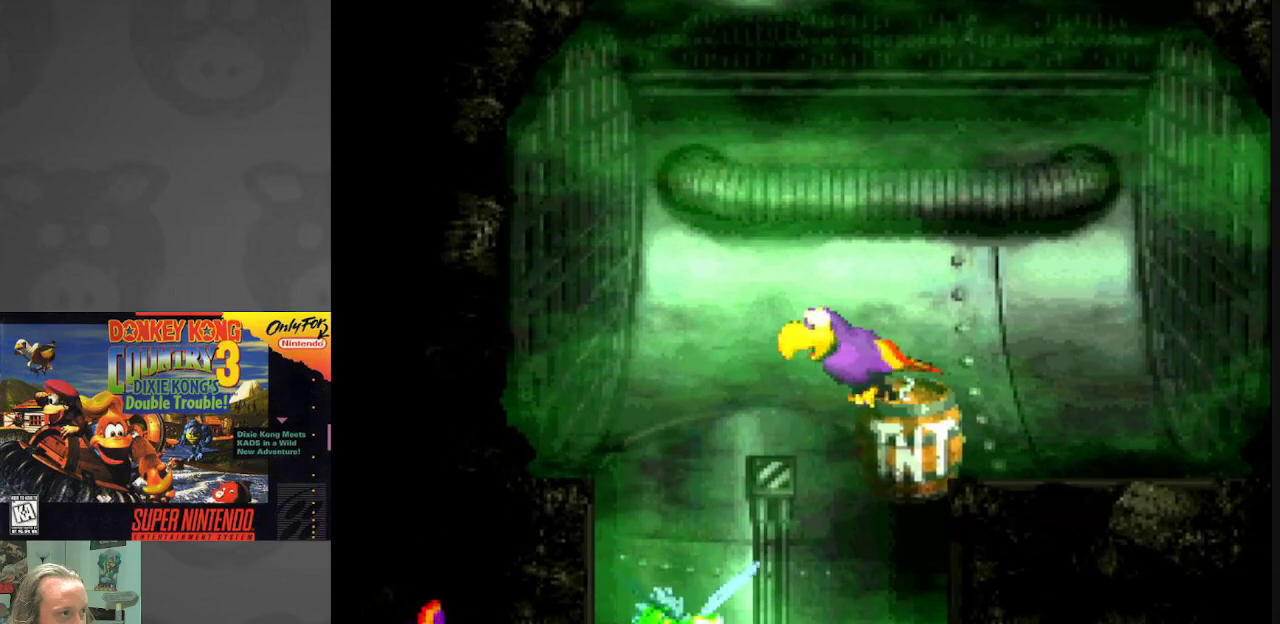
{"buttons": ["Y", "DPAD_DOWN", "DPAD_LEFT"], "events": [[500, "DPAD_DOWN", "down"]]}
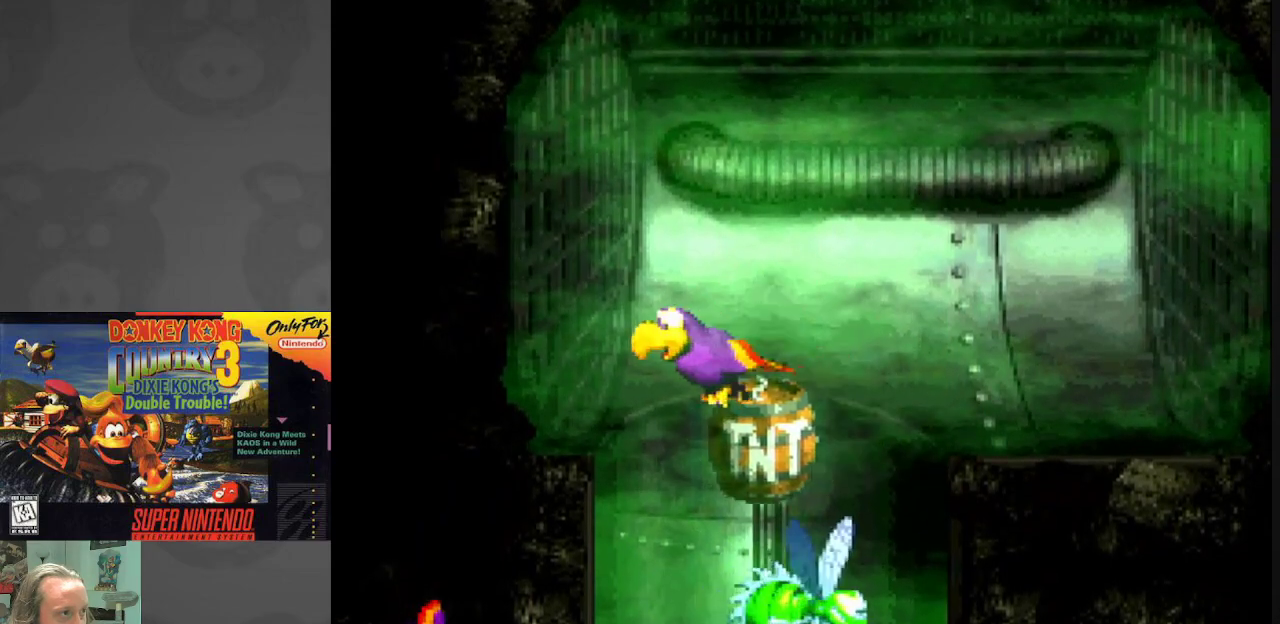
{"buttons": ["Y", "DPAD_DOWN"], "events": [[33, "DPAD_LEFT", "up"]]}
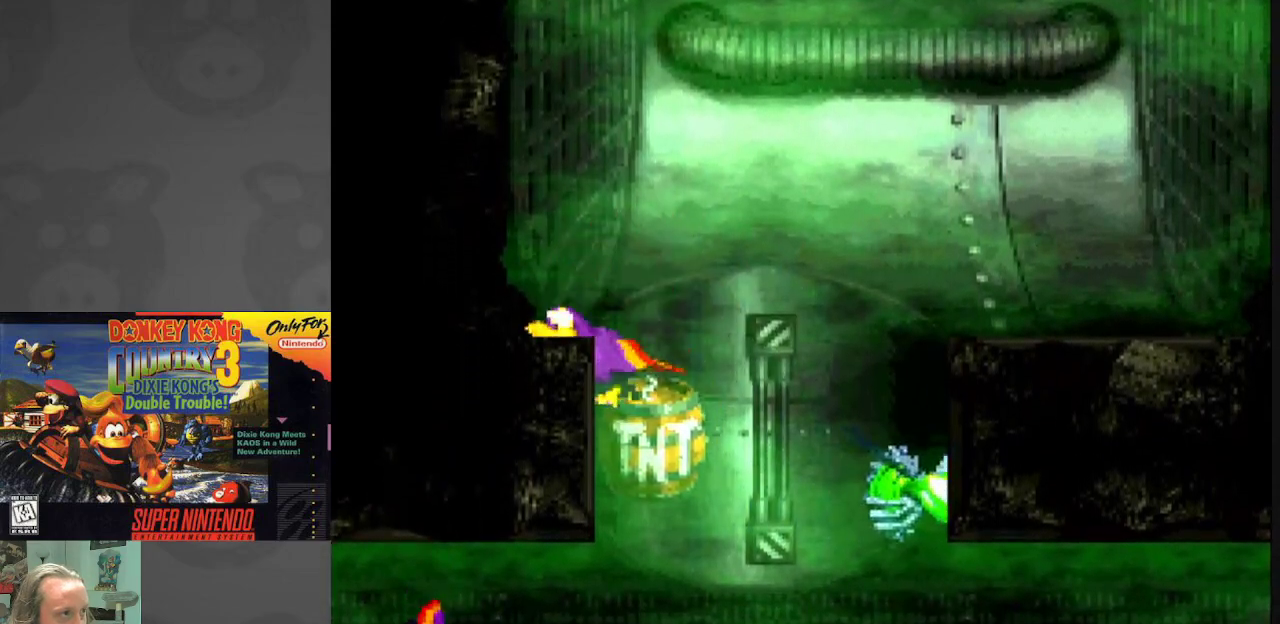
{"buttons": ["Y", "DPAD_DOWN", "DPAD_LEFT"], "events": [[500, "DPAD_LEFT", "down"]]}
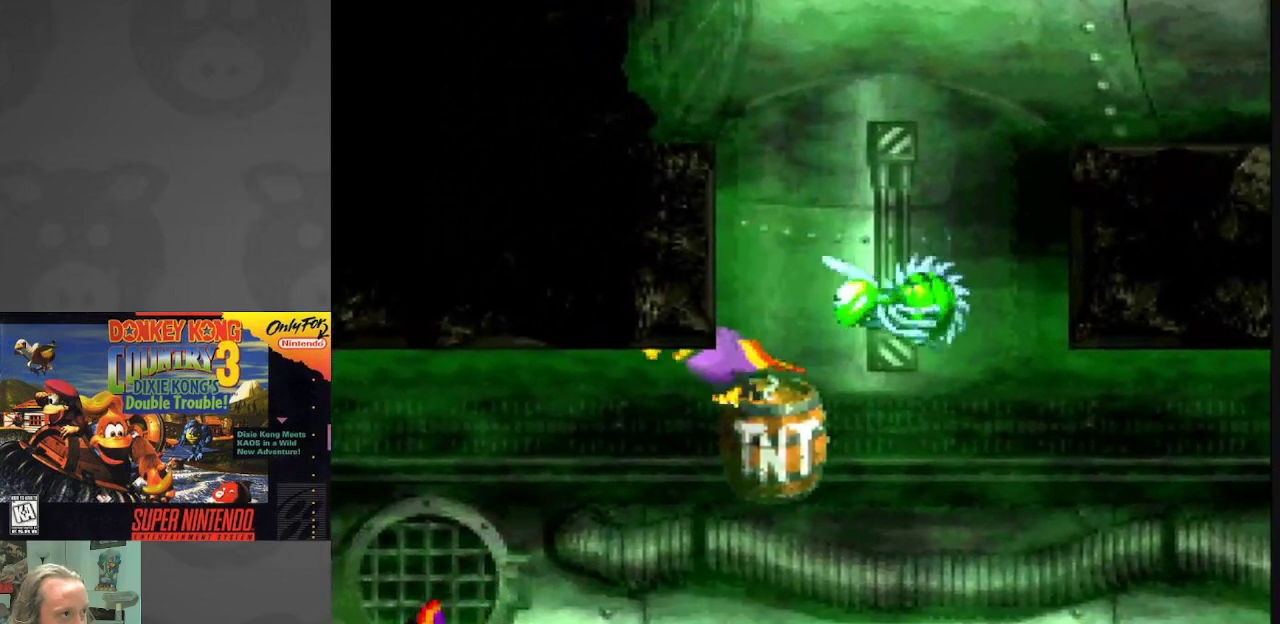
{"buttons": ["Y", "DPAD_DOWN", "DPAD_RIGHT"], "events": [[83, "DPAD_DOWN", "up"], [133, "DPAD_DOWN", "down"], [200, "DPAD_LEFT", "up"], [233, "DPAD_DOWN", "up"], [300, "DPAD_RIGHT", "down"], [450, "DPAD_DOWN", "down"]]}
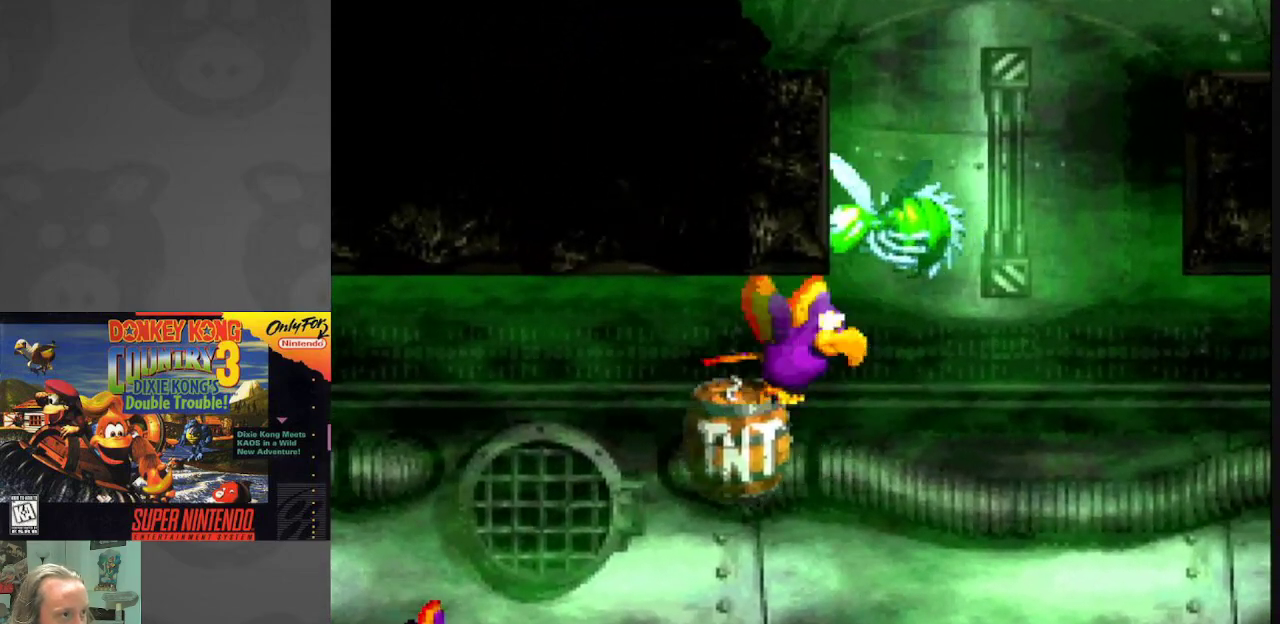
{"buttons": ["Y", "DPAD_DOWN"], "events": [[117, "DPAD_DOWN", "up"], [433, "DPAD_DOWN", "down"], [450, "DPAD_RIGHT", "up"]]}
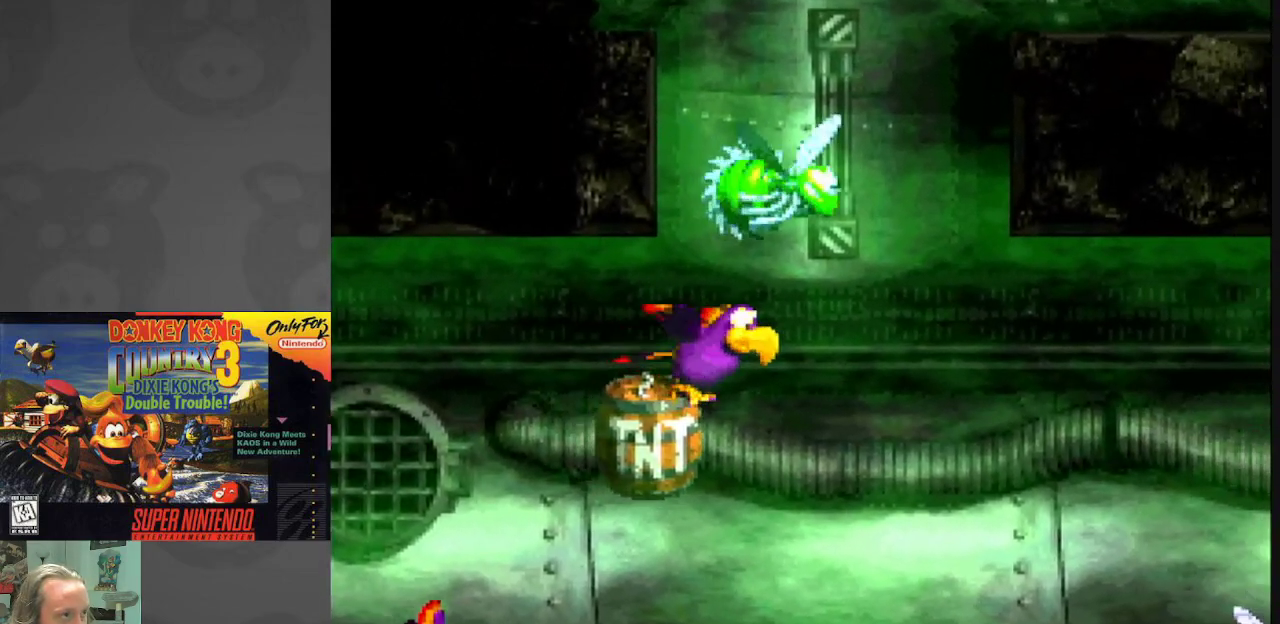
{"buttons": ["Y"], "events": [[183, "DPAD_LEFT", "down"], [317, "DPAD_LEFT", "up"], [333, "DPAD_DOWN", "up"]]}
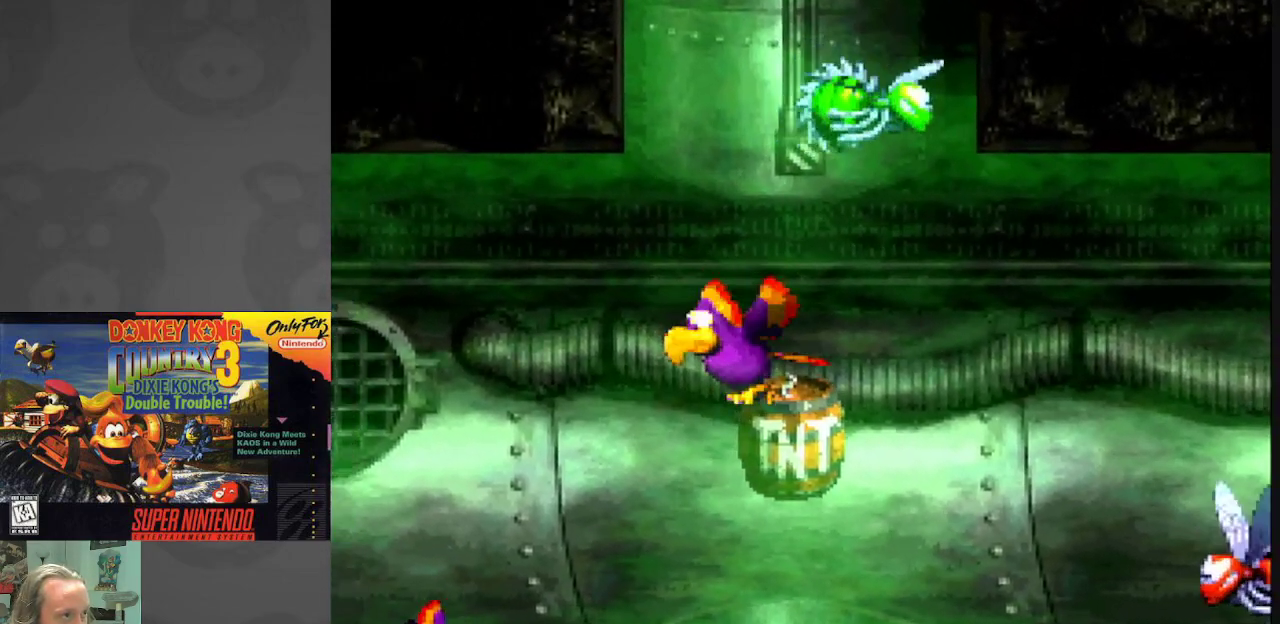
{"buttons": ["Y"], "events": [[217, "DPAD_LEFT", "down"], [350, "DPAD_LEFT", "up"]]}
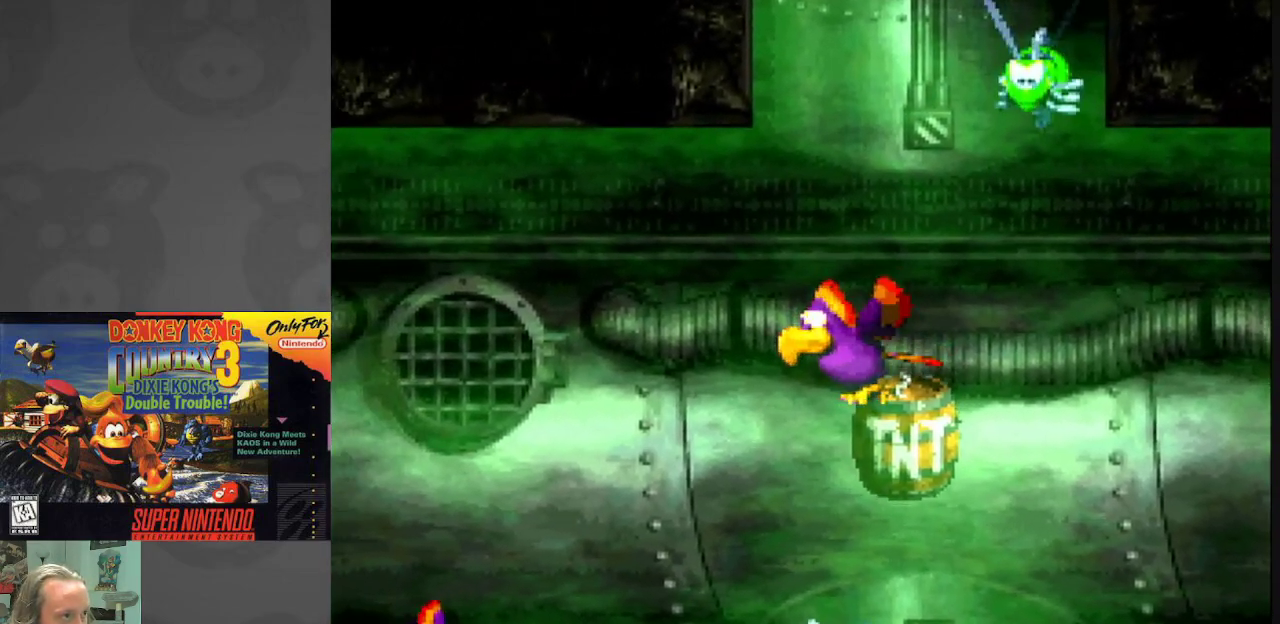
{"buttons": ["Y", "DPAD_DOWN"], "events": [[83, "DPAD_DOWN", "down"]]}